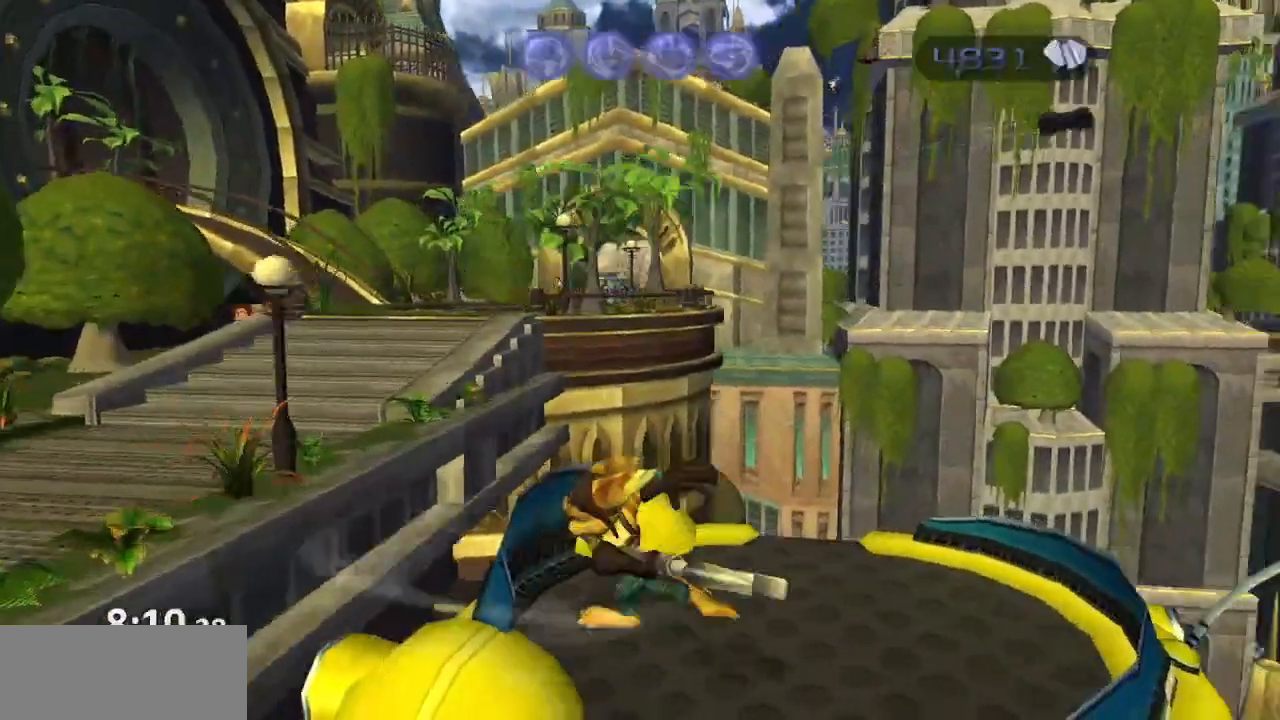
Gameplay with a controller (PlayStation layout); each line is a JSON object with the inputs held at the frame after it. "events" lists button and stick changes between this image and that frame as [ms after this image, input, new state], when the widget could be followed in between. Not read: L3 R3.
{"buttons": [], "left_stick": "center", "right_stick": "center", "events": [[383, "SQUARE", "down"], [400, "SQUARE", "up"], [400, "TRIANGLE", "down"], [417, "CIRCLE", "down"], [417, "TRIANGLE", "up"], [450, "CIRCLE", "up"]]}
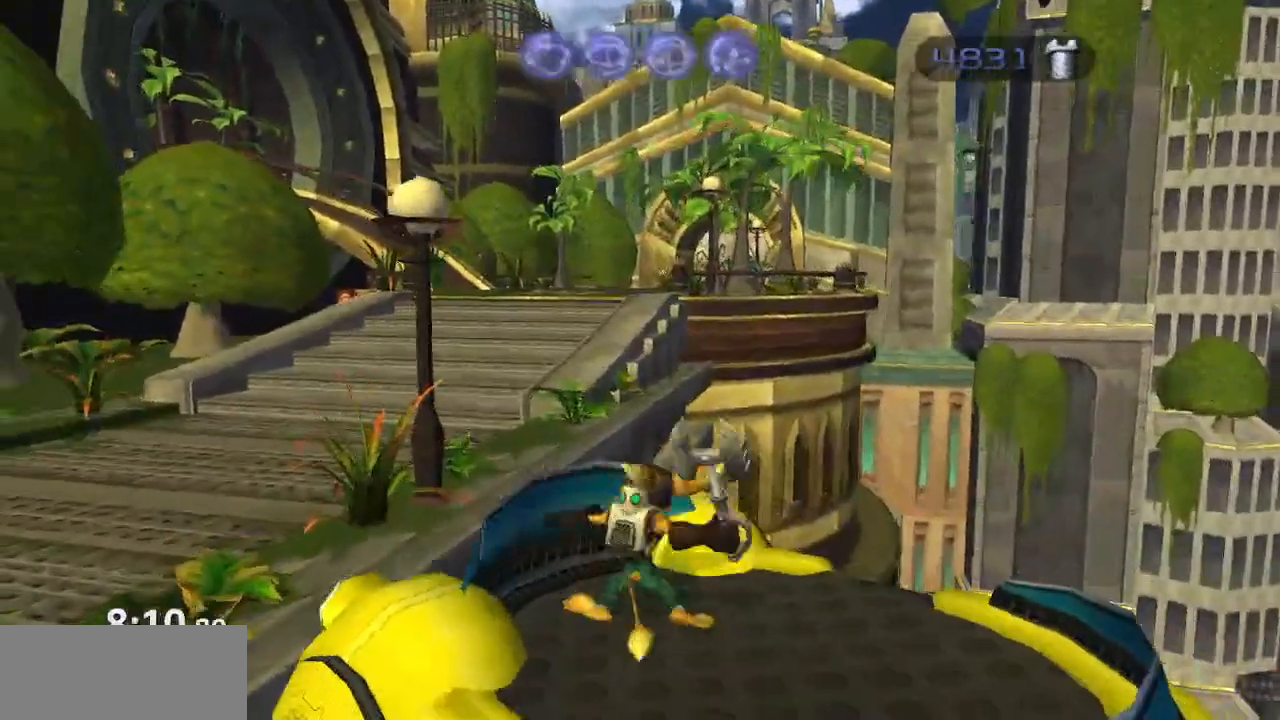
{"buttons": [], "left_stick": "center", "right_stick": "center", "events": []}
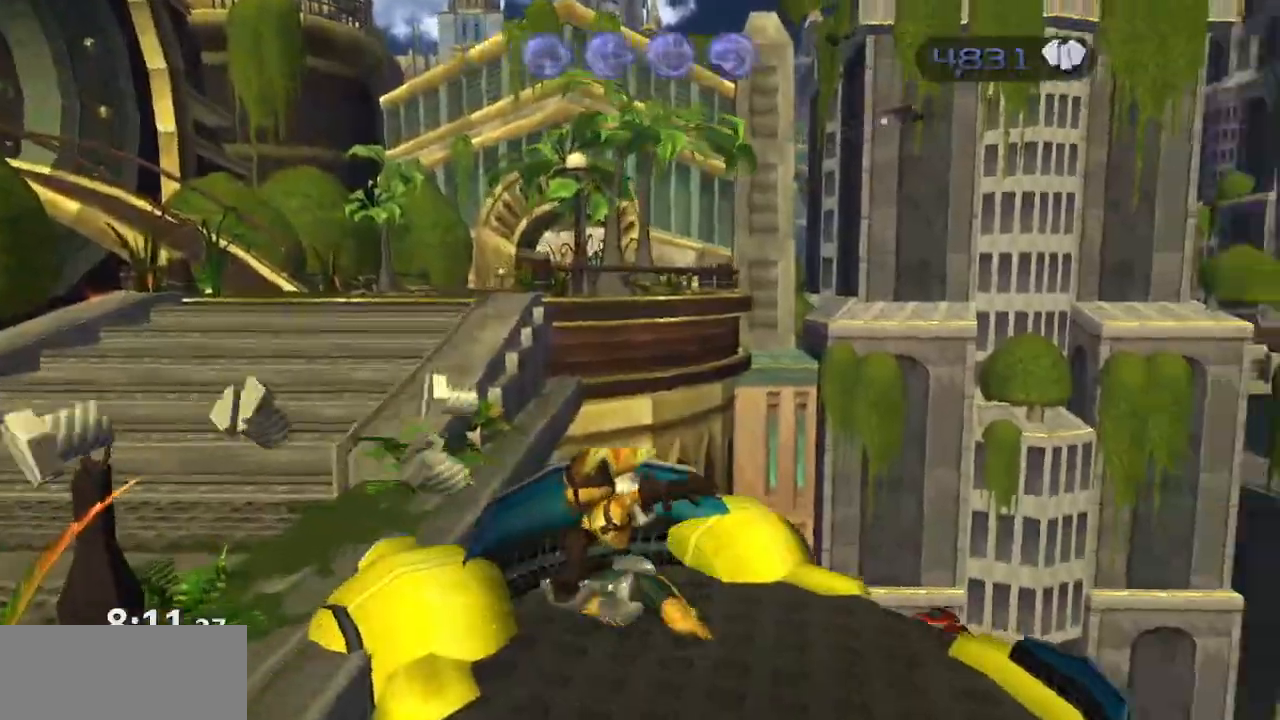
{"buttons": ["SQUARE"], "left_stick": "center", "right_stick": "center", "events": [[250, "CIRCLE", "down"], [317, "CIRCLE", "up"], [483, "SQUARE", "down"]]}
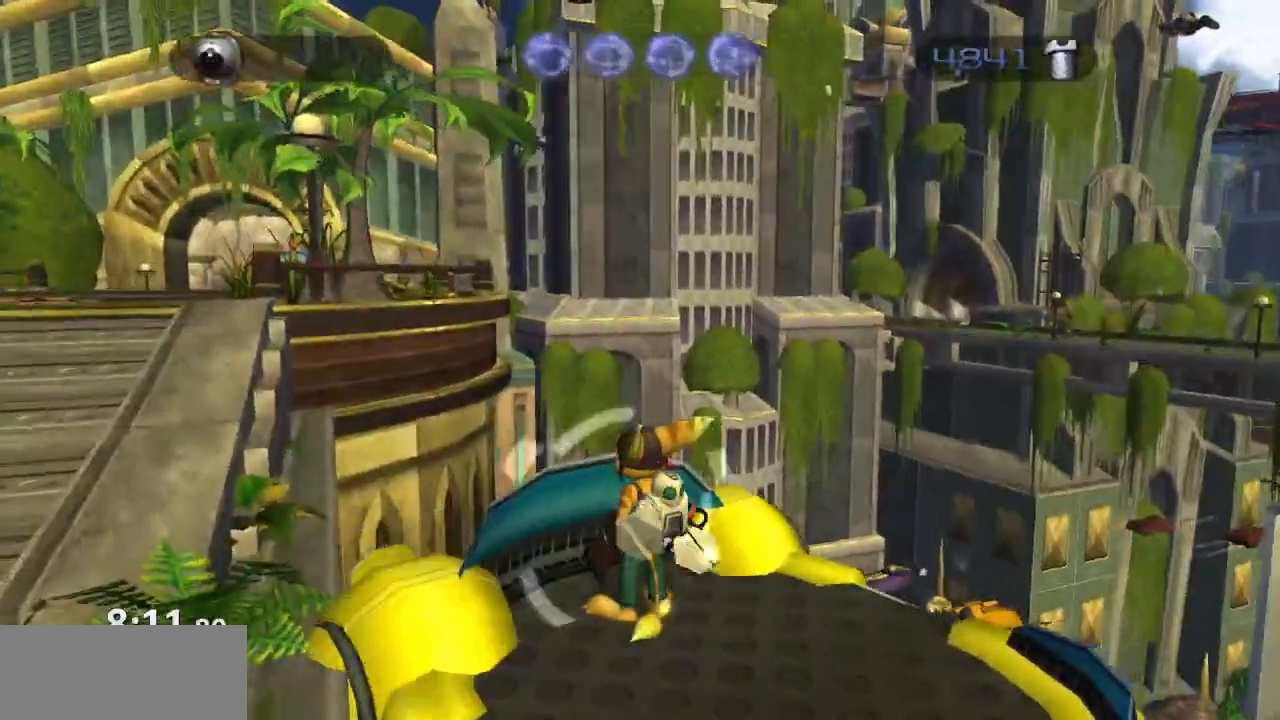
{"buttons": [], "left_stick": "center", "right_stick": "center", "events": [[17, "SQUARE", "up"], [33, "CIRCLE", "down"], [67, "CIRCLE", "up"]]}
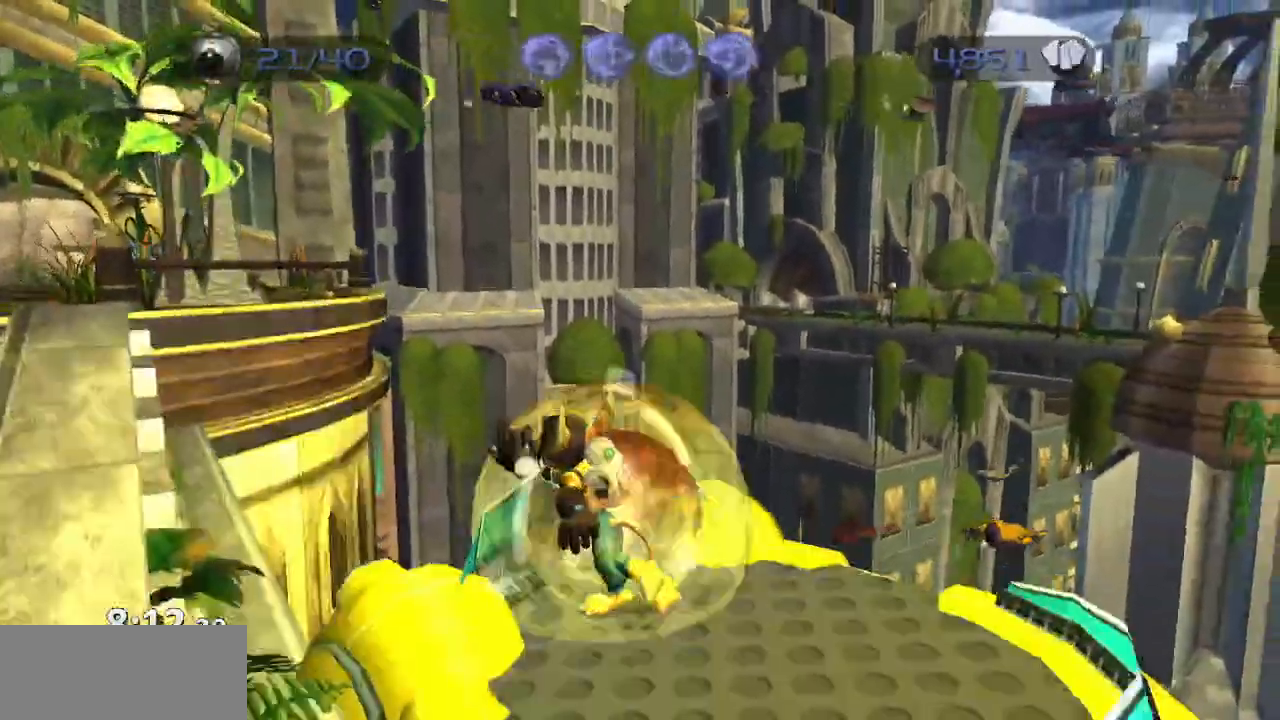
{"buttons": ["CROSS"], "left_stick": "down-left", "right_stick": "center", "events": [[117, "left_stick", "down"], [117, "right_stick", "up-right"], [167, "left_stick", "down-left"], [383, "right_stick", "center"], [417, "CROSS", "down"]]}
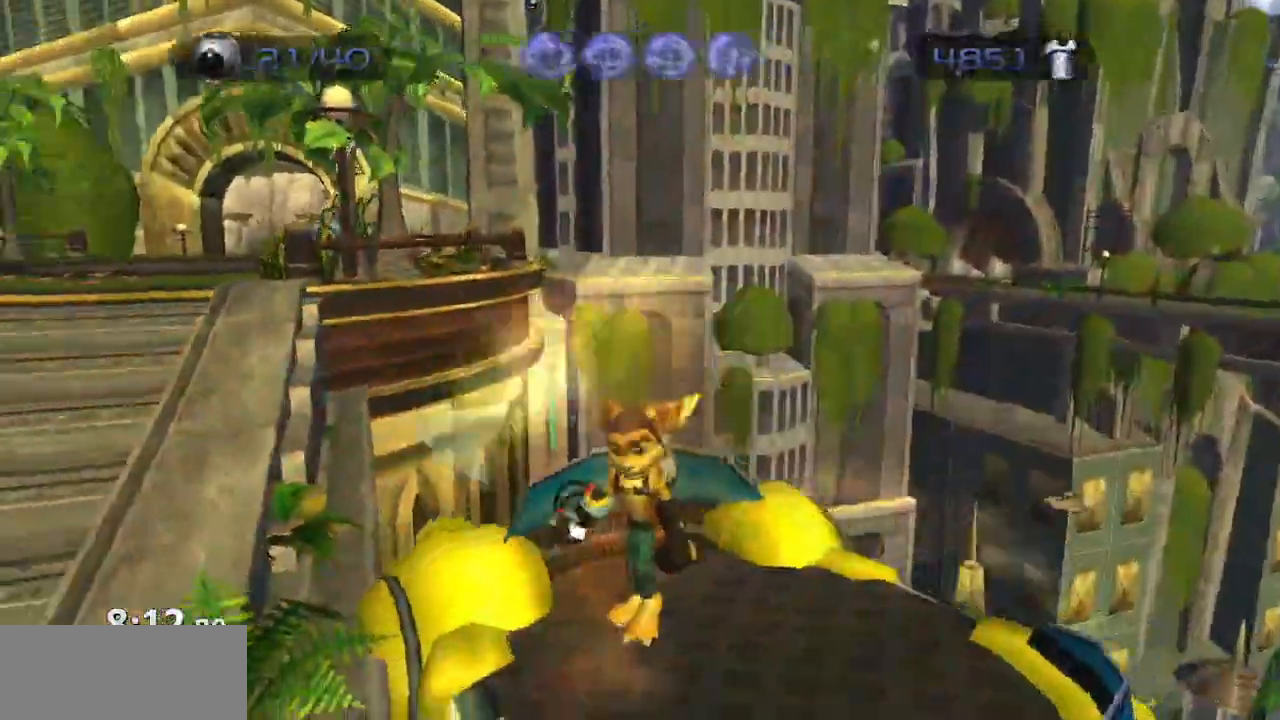
{"buttons": [], "left_stick": "up-left", "right_stick": "center", "events": [[83, "left_stick", "left"], [133, "CROSS", "up"], [367, "left_stick", "up-left"]]}
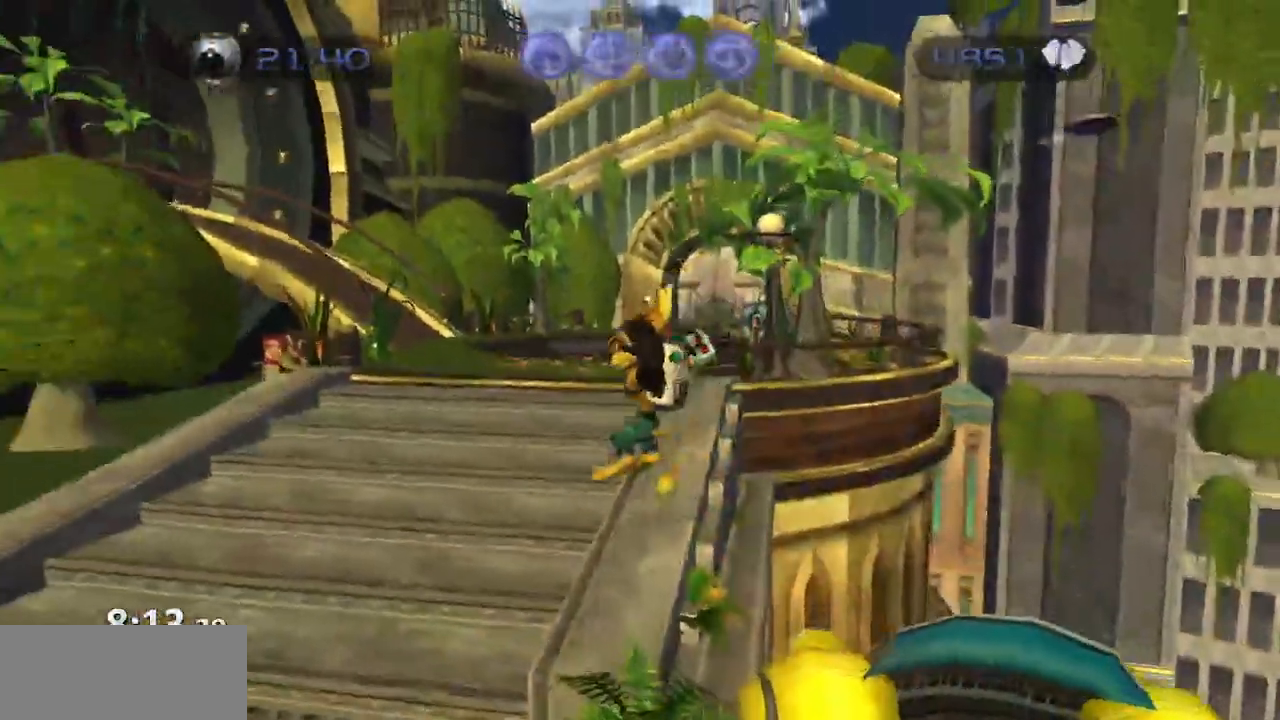
{"buttons": [], "left_stick": "up", "right_stick": "center", "events": [[217, "CROSS", "down"], [217, "left_stick", "up"], [300, "CROSS", "up"]]}
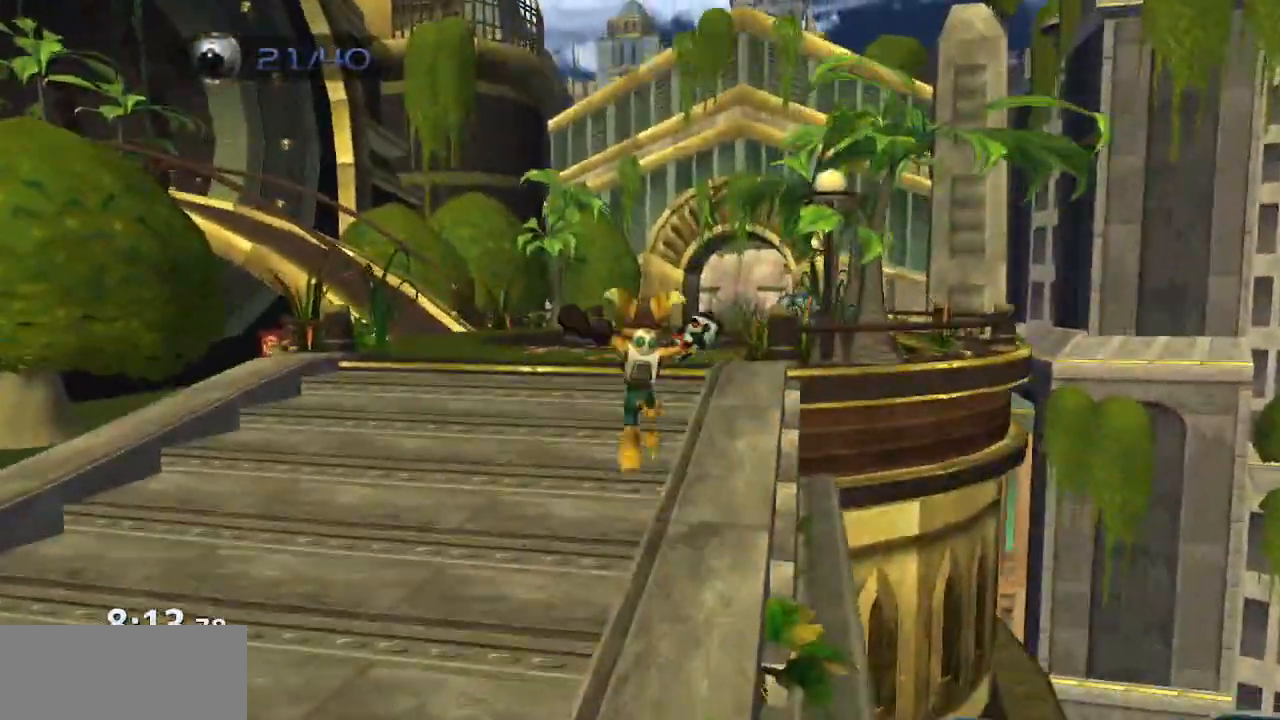
{"buttons": ["CROSS", "R1"], "left_stick": "up-right", "right_stick": "center", "events": [[367, "CROSS", "down"], [383, "R1", "down"], [450, "left_stick", "up-right"]]}
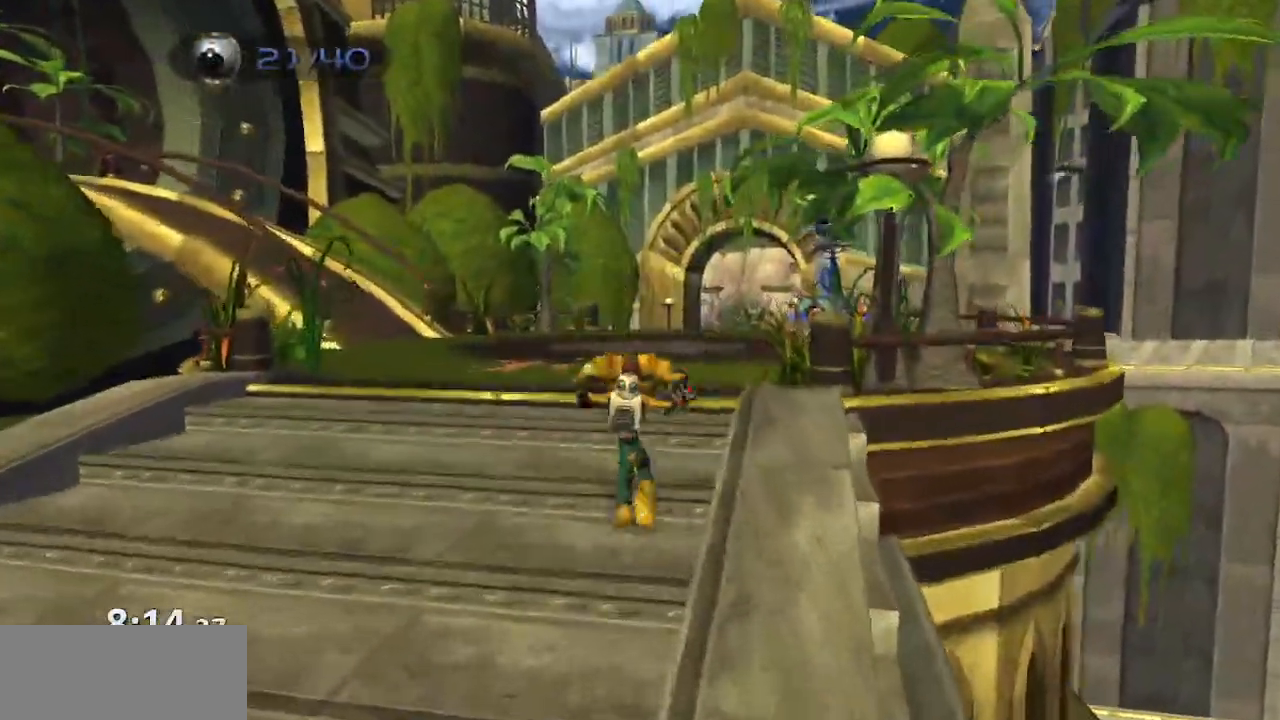
{"buttons": [], "left_stick": "up", "right_stick": "center", "events": [[50, "left_stick", "up"], [283, "R1", "up"], [317, "CROSS", "up"]]}
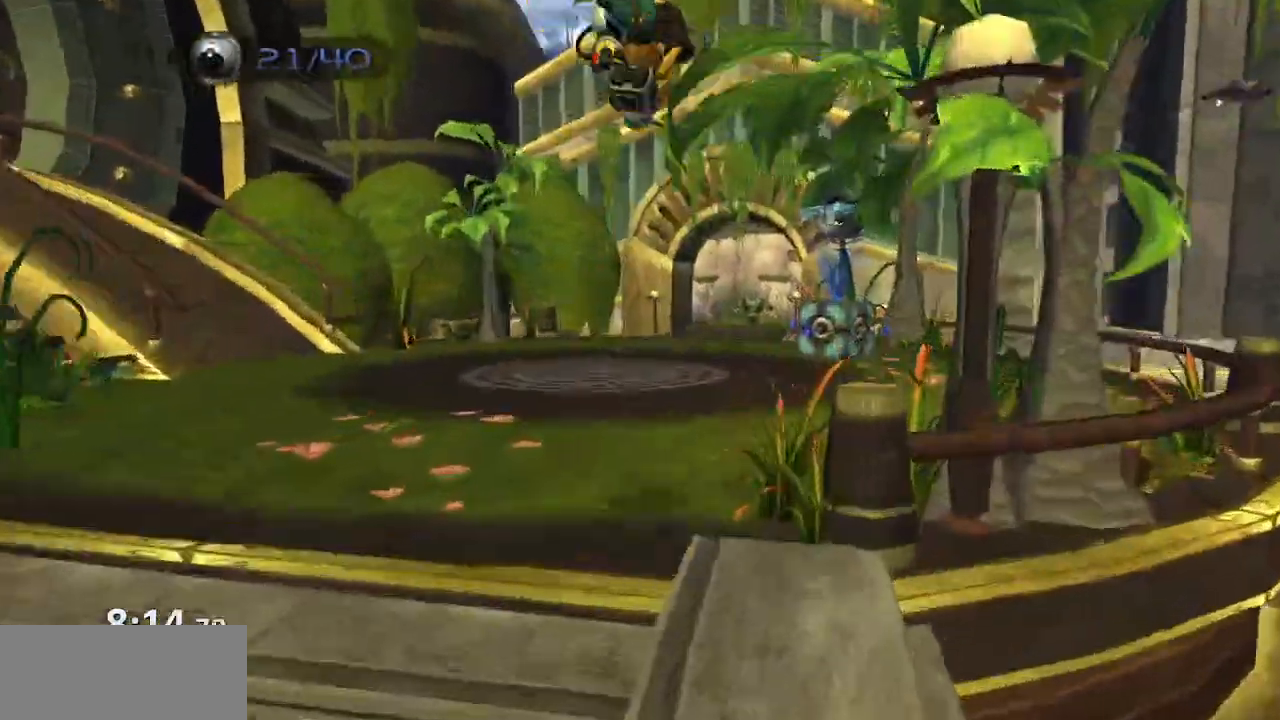
{"buttons": ["CROSS", "R1"], "left_stick": "up", "right_stick": "center", "events": [[317, "CROSS", "down"], [333, "R1", "down"], [383, "left_stick", "up-right"], [483, "left_stick", "up"]]}
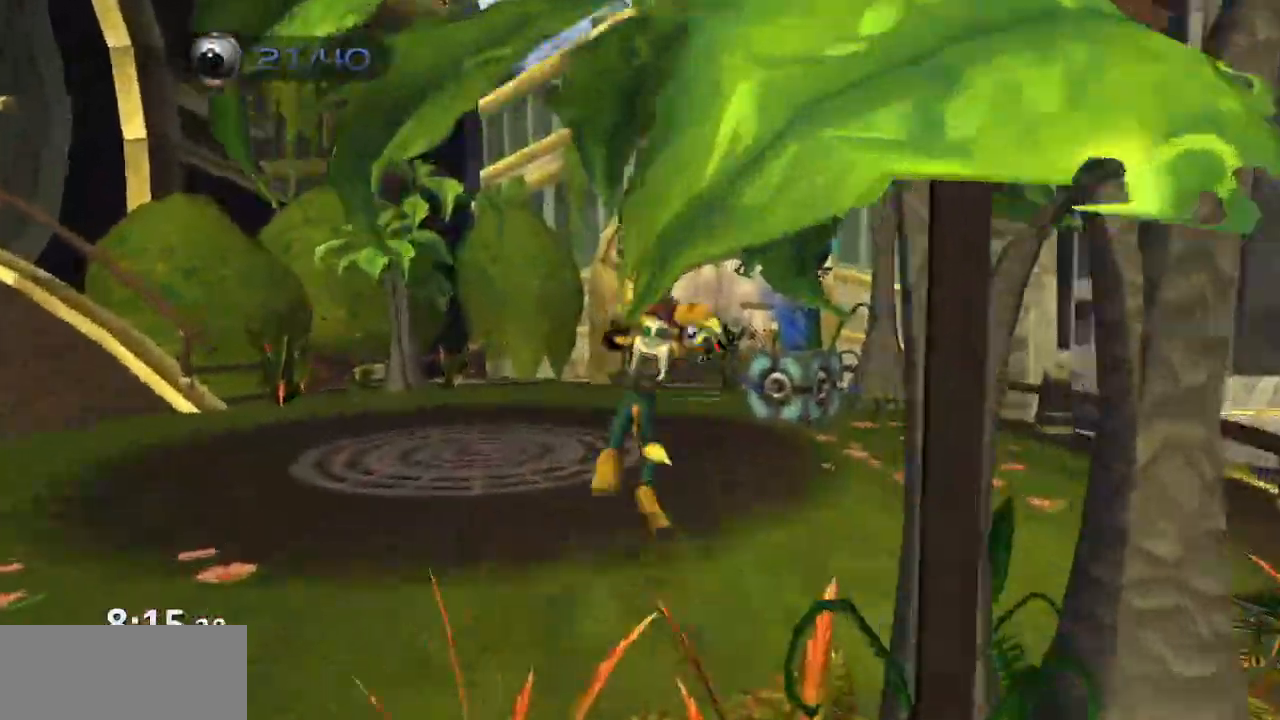
{"buttons": [], "left_stick": "center", "right_stick": "center", "events": [[250, "R1", "up"], [267, "CROSS", "up"], [467, "left_stick", "center"]]}
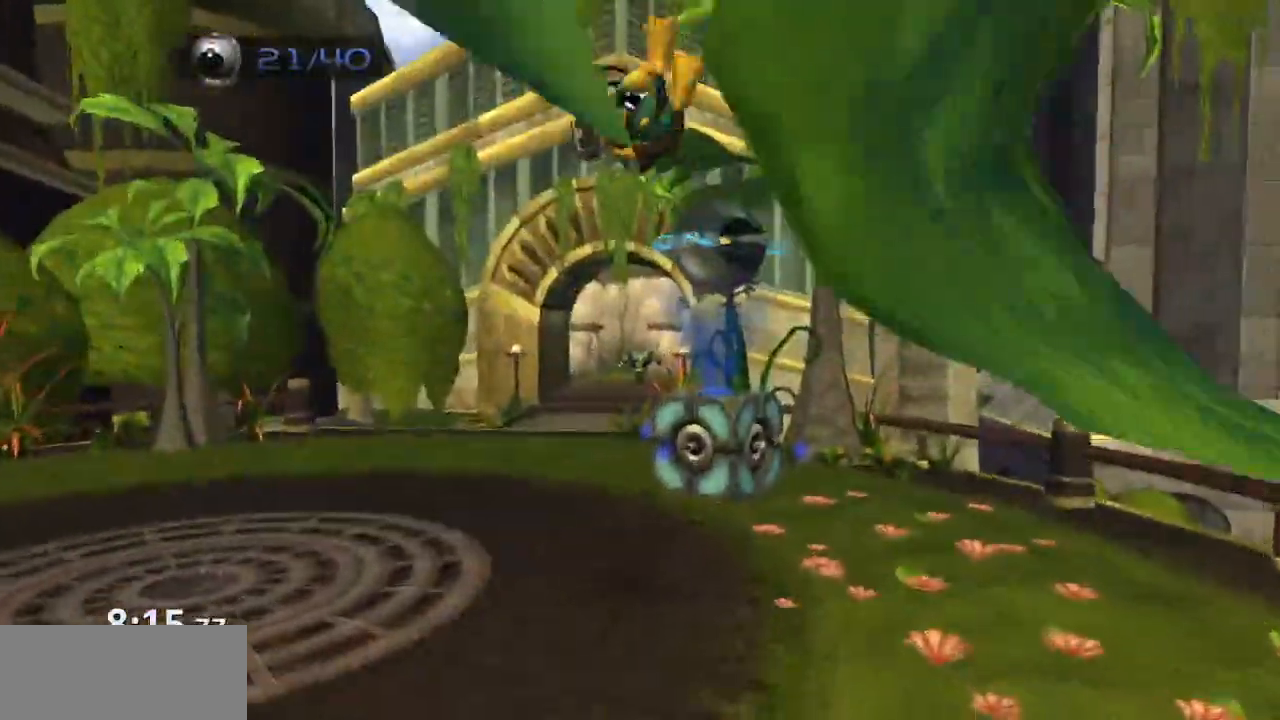
{"buttons": [], "left_stick": "center", "right_stick": "center", "events": [[367, "TRIANGLE", "down"], [417, "TRIANGLE", "up"]]}
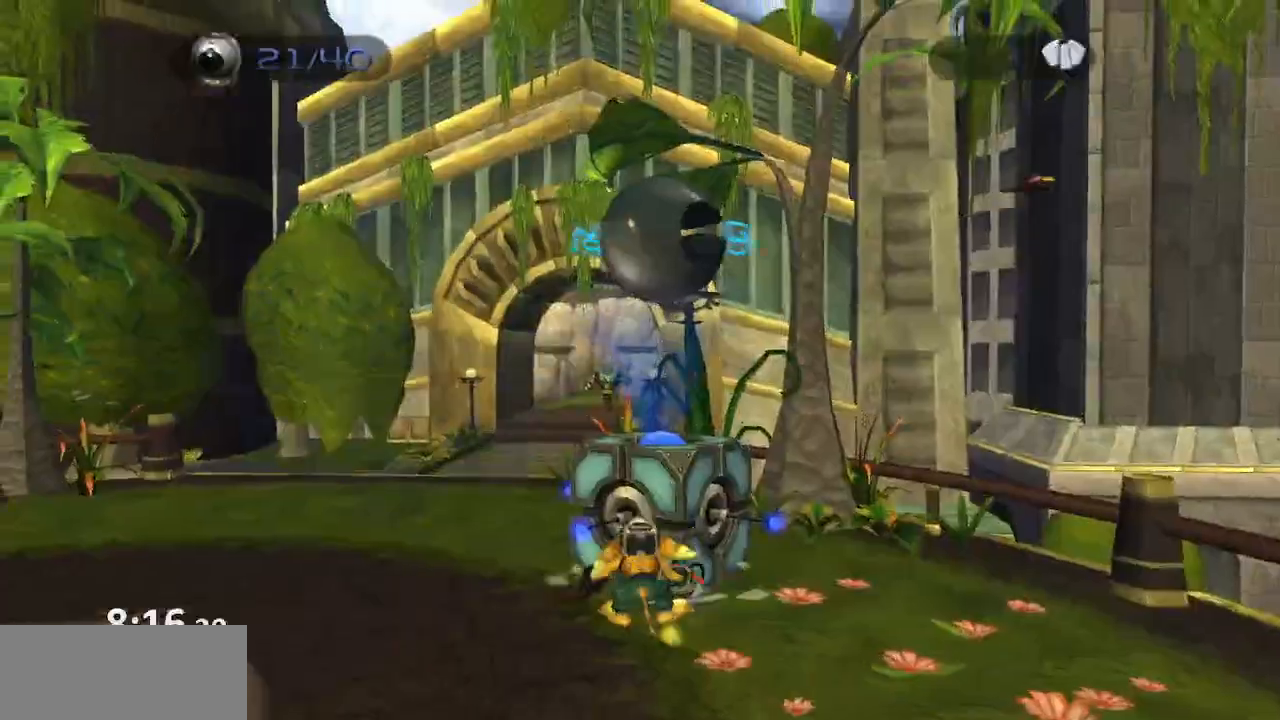
{"buttons": [], "left_stick": "center", "right_stick": "center", "events": [[183, "TRIANGLE", "down"], [267, "TRIANGLE", "up"]]}
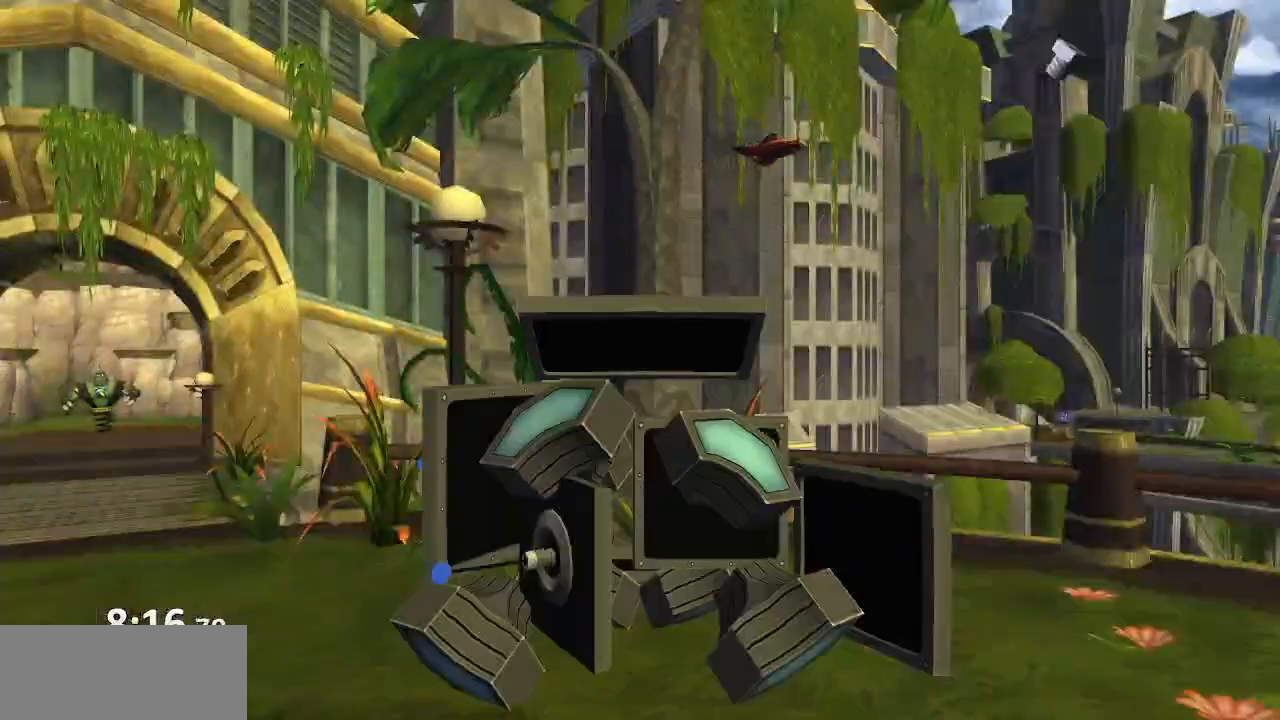
{"buttons": [], "left_stick": "center", "right_stick": "center", "events": []}
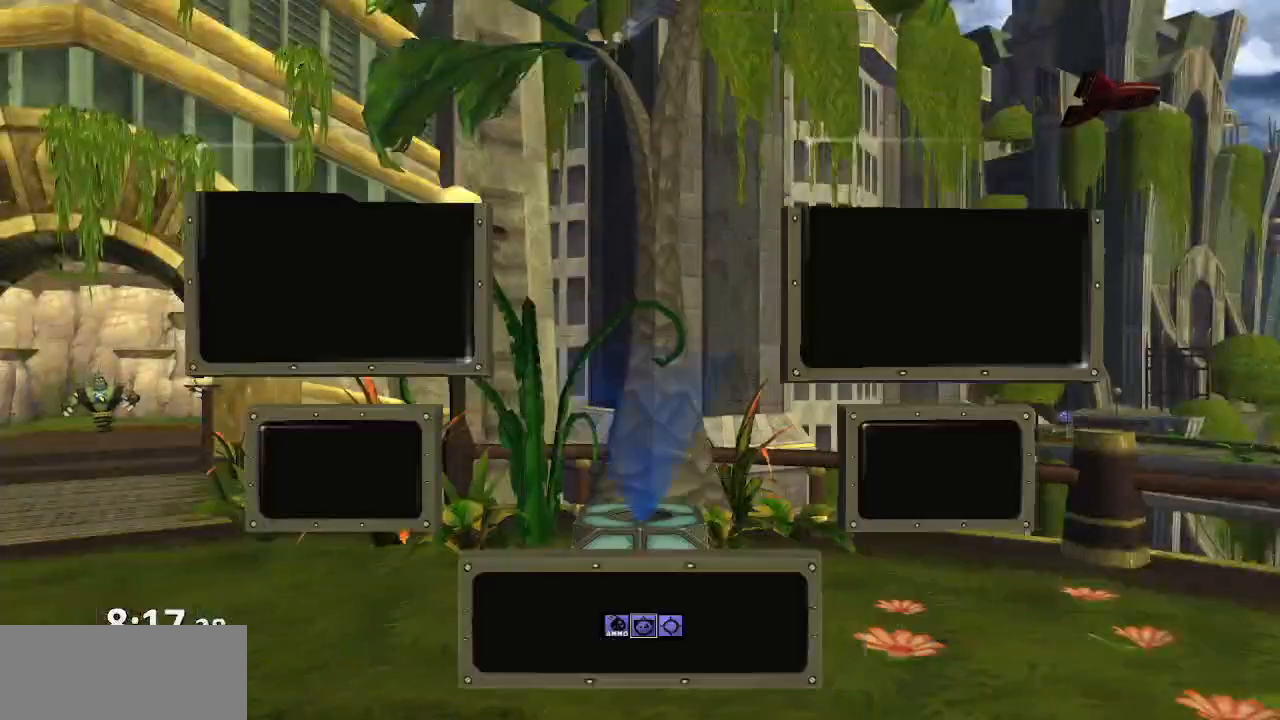
{"buttons": [], "left_stick": "center", "right_stick": "center", "events": []}
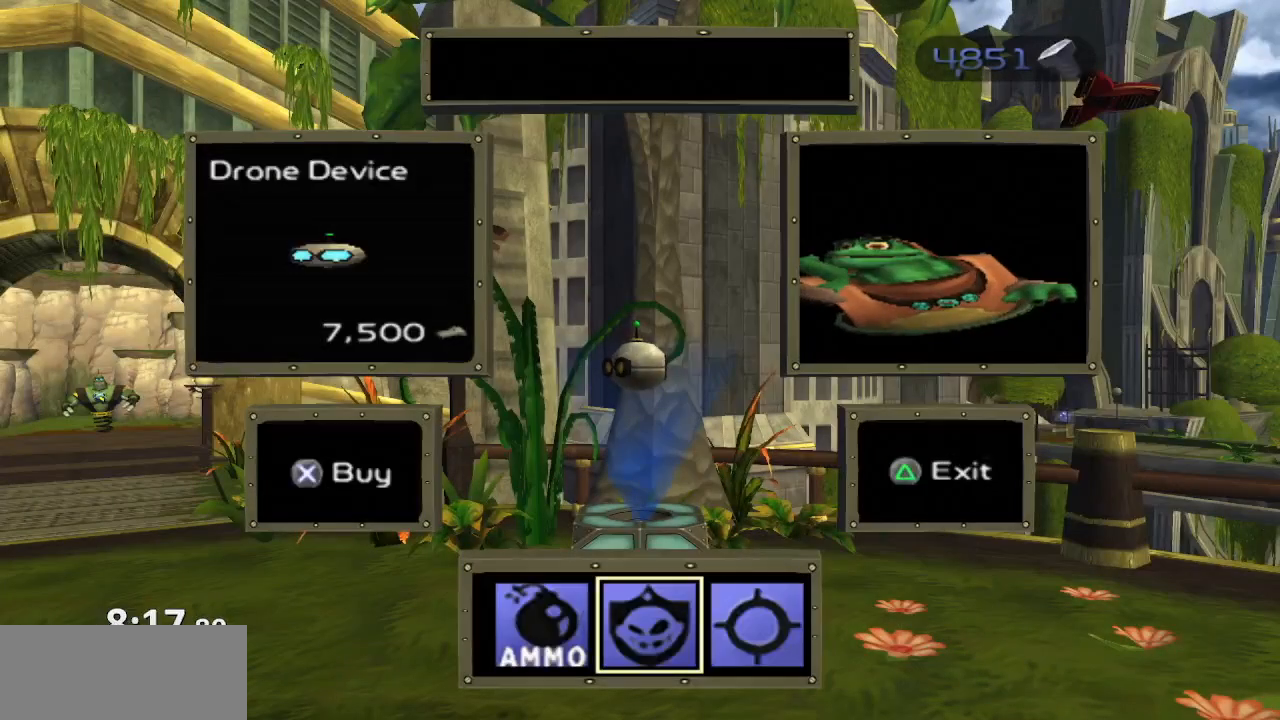
{"buttons": [], "left_stick": "center", "right_stick": "center", "events": [[333, "DPAD_RIGHT", "down"], [450, "DPAD_RIGHT", "up"]]}
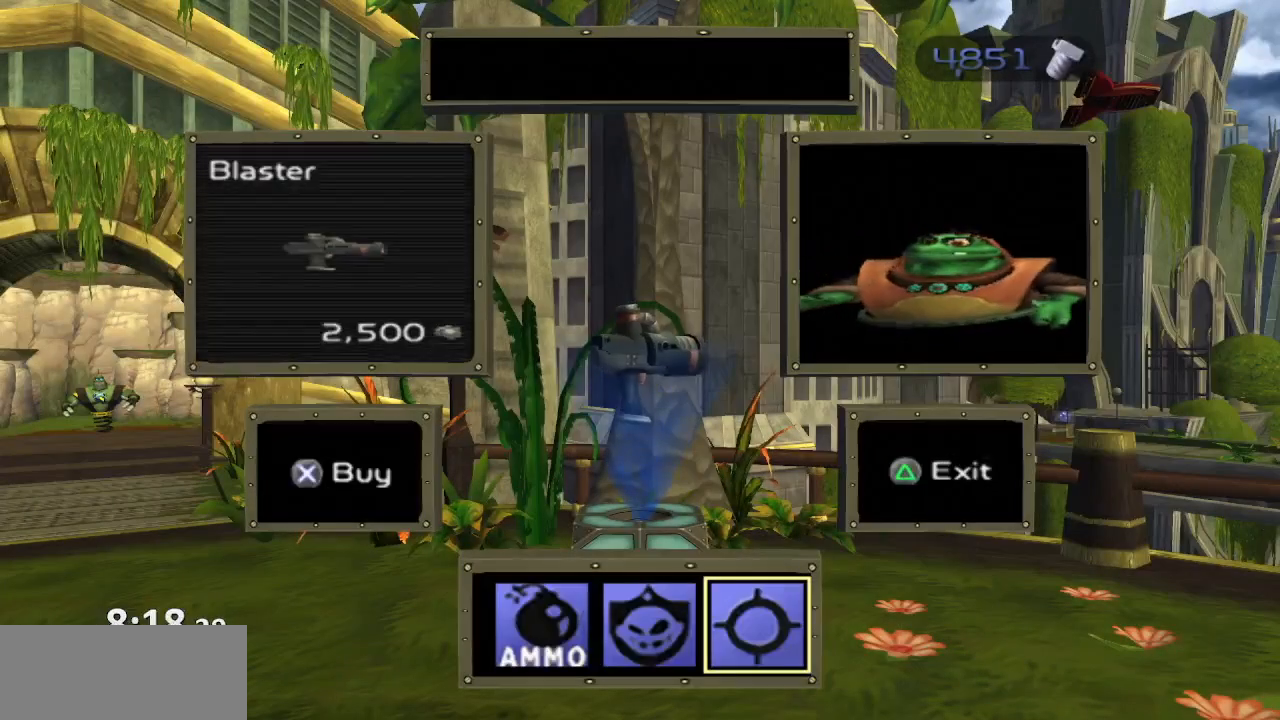
{"buttons": [], "left_stick": "center", "right_stick": "center", "events": [[50, "TRIANGLE", "down"], [133, "TRIANGLE", "up"]]}
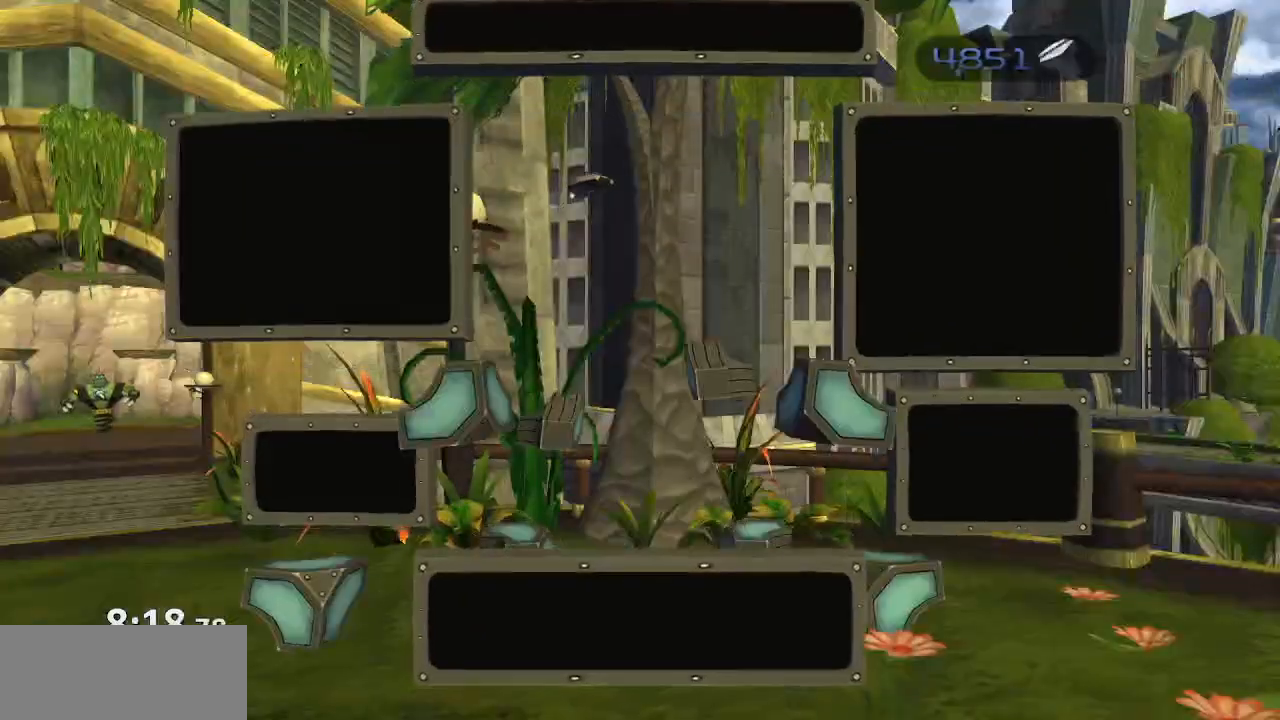
{"buttons": ["CROSS"], "left_stick": "left", "right_stick": "center", "events": [[17, "right_stick", "right"], [33, "left_stick", "left"], [200, "right_stick", "center"], [500, "CROSS", "down"]]}
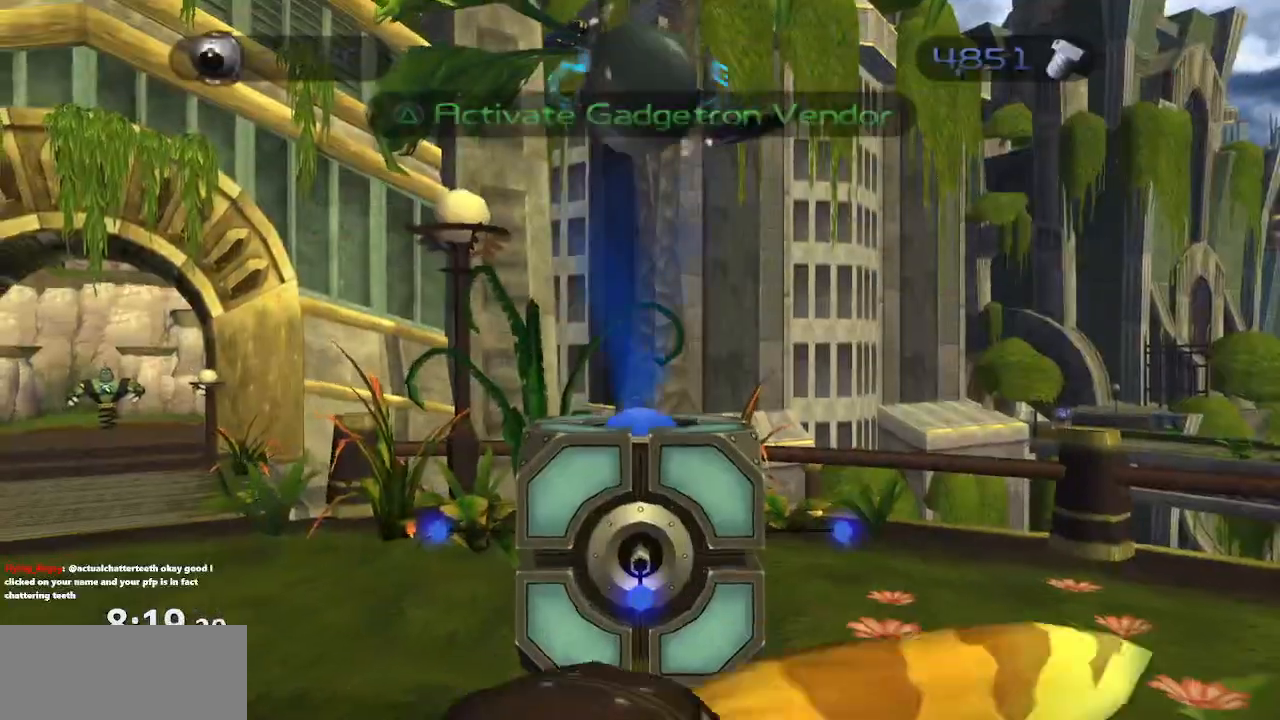
{"buttons": [], "left_stick": "up-left", "right_stick": "center", "events": [[150, "CROSS", "up"], [250, "left_stick", "up-left"]]}
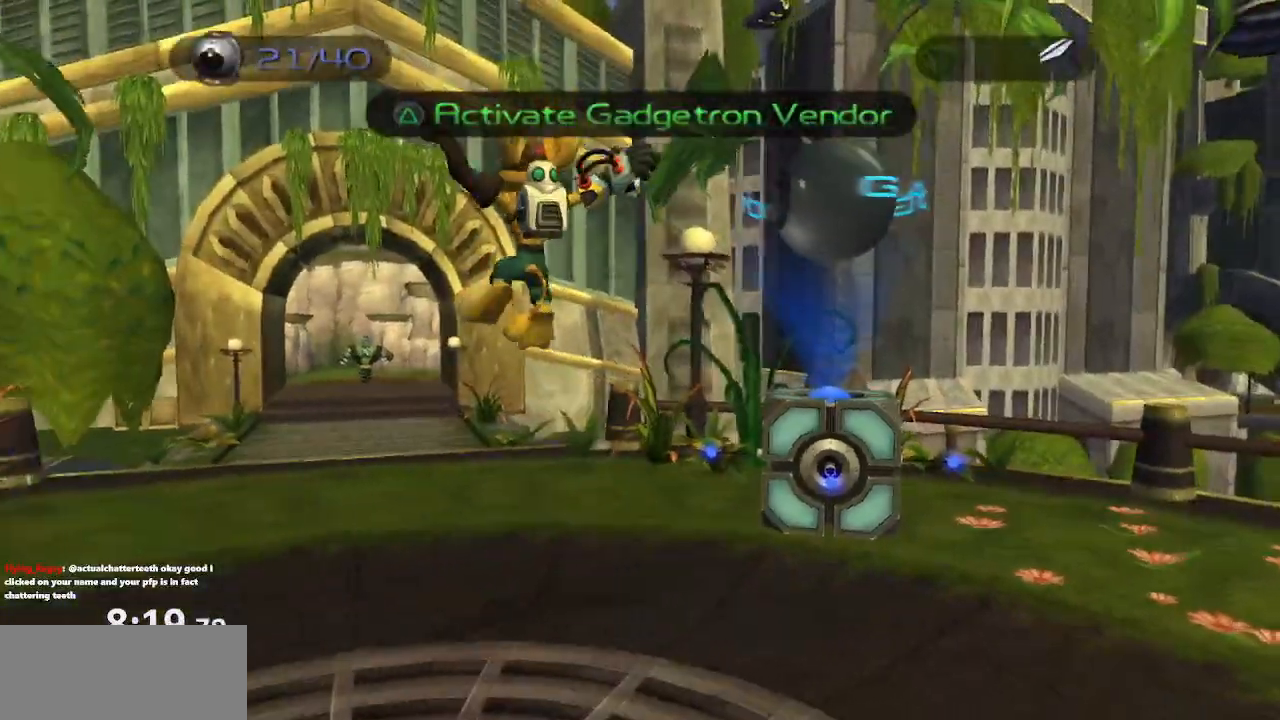
{"buttons": ["CROSS", "R1"], "left_stick": "up-left", "right_stick": "center", "events": [[417, "CROSS", "down"], [433, "R1", "down"]]}
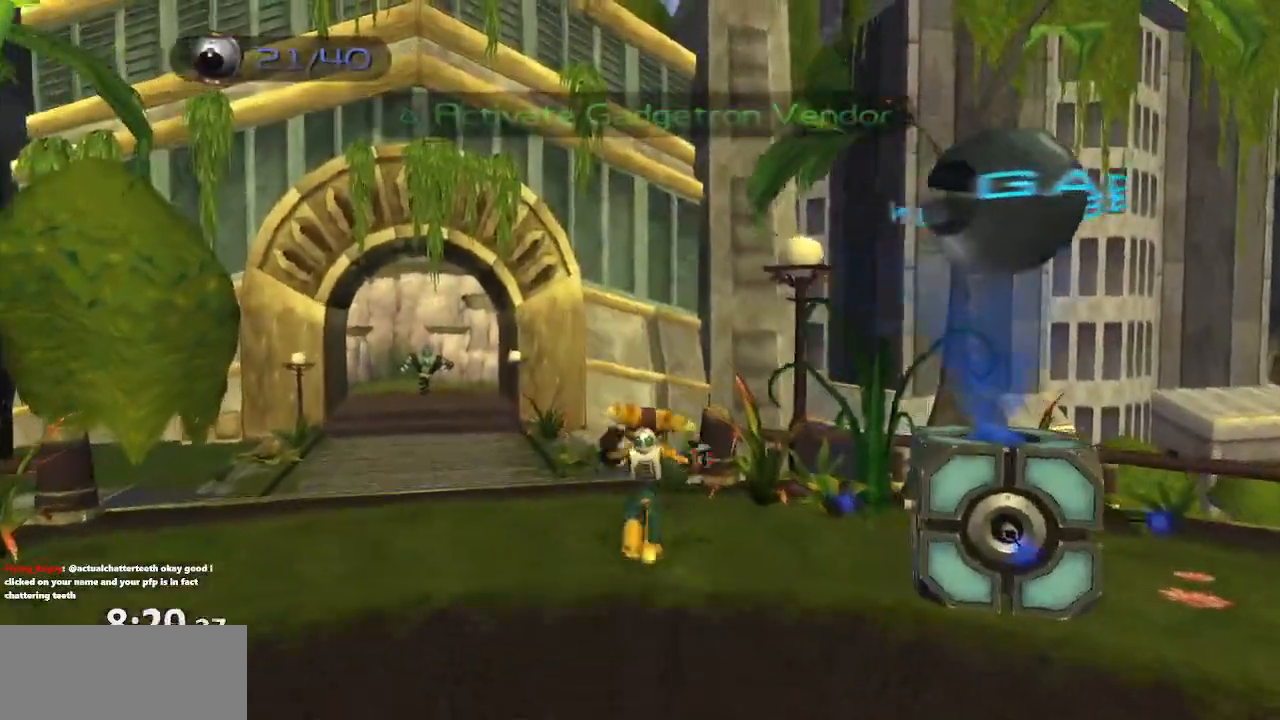
{"buttons": [], "left_stick": "up-left", "right_stick": "center", "events": [[333, "R1", "up"], [367, "CROSS", "up"]]}
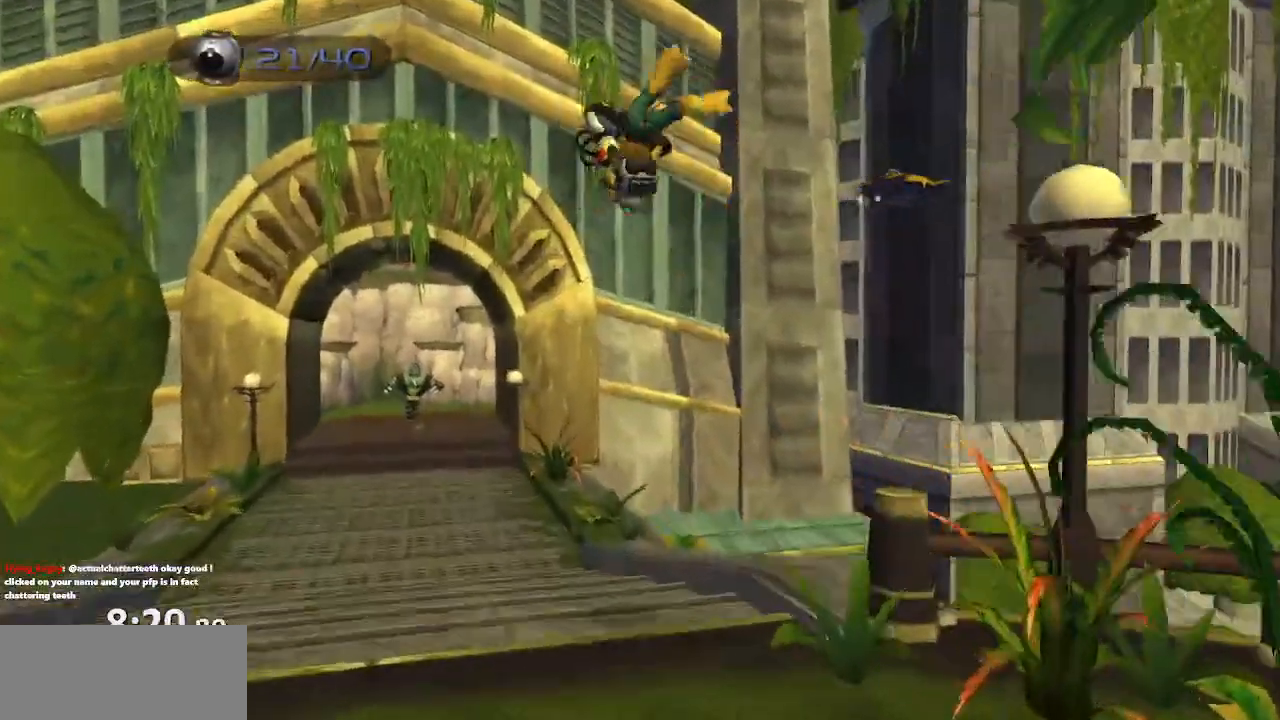
{"buttons": ["CROSS", "R1"], "left_stick": "up-left", "right_stick": "center", "events": [[383, "CROSS", "down"], [400, "R1", "down"]]}
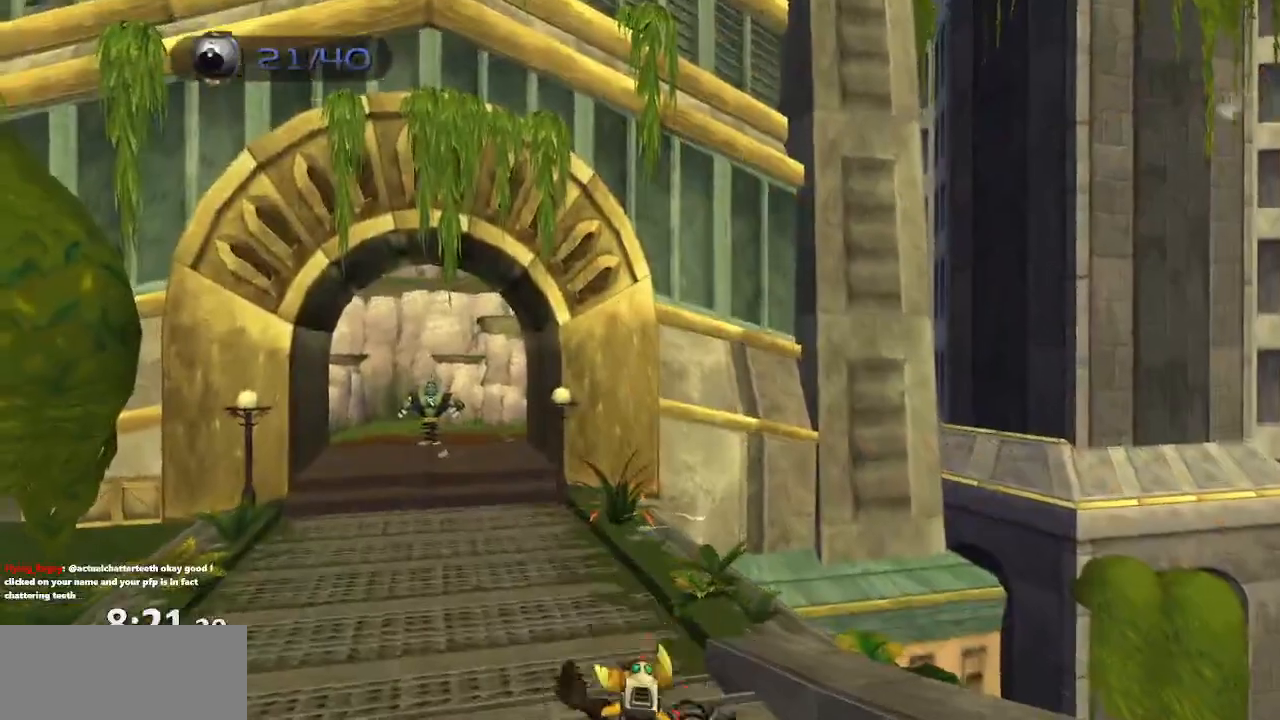
{"buttons": [], "left_stick": "up-left", "right_stick": "center", "events": [[417, "R1", "up"], [450, "CROSS", "up"]]}
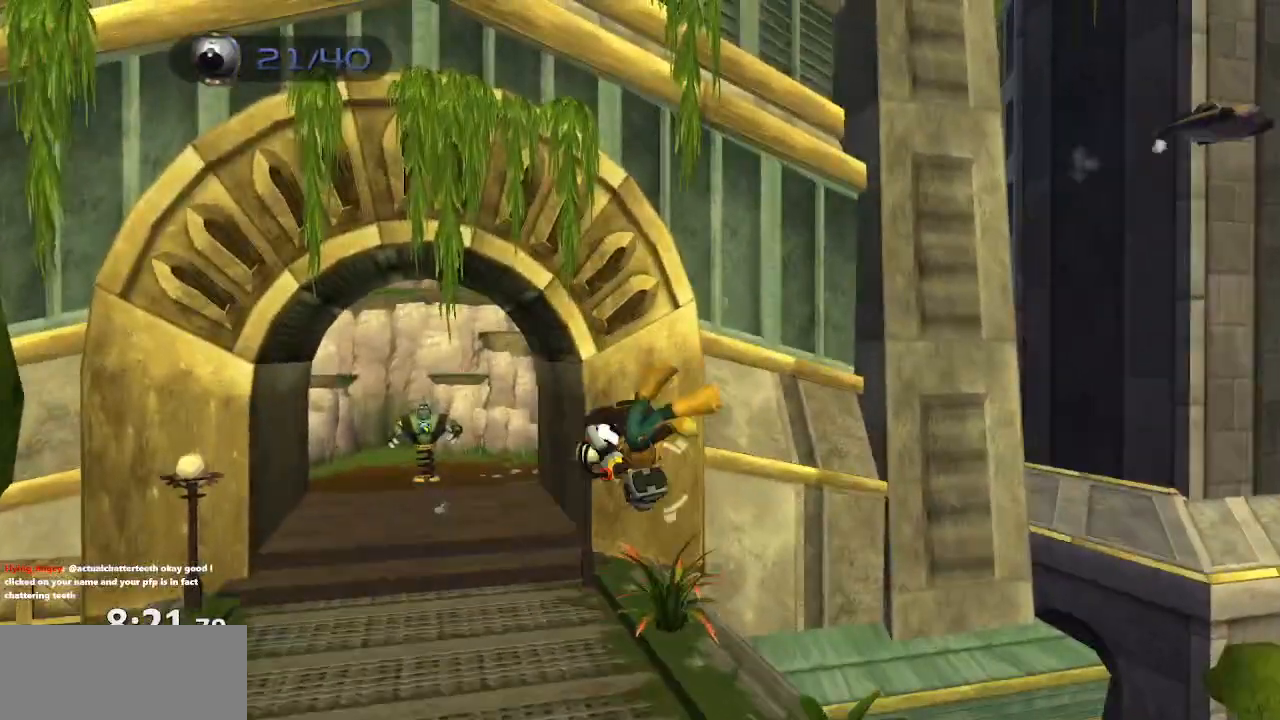
{"buttons": ["CROSS", "R1"], "left_stick": "up-left", "right_stick": "center", "events": [[417, "CROSS", "down"], [417, "R1", "down"]]}
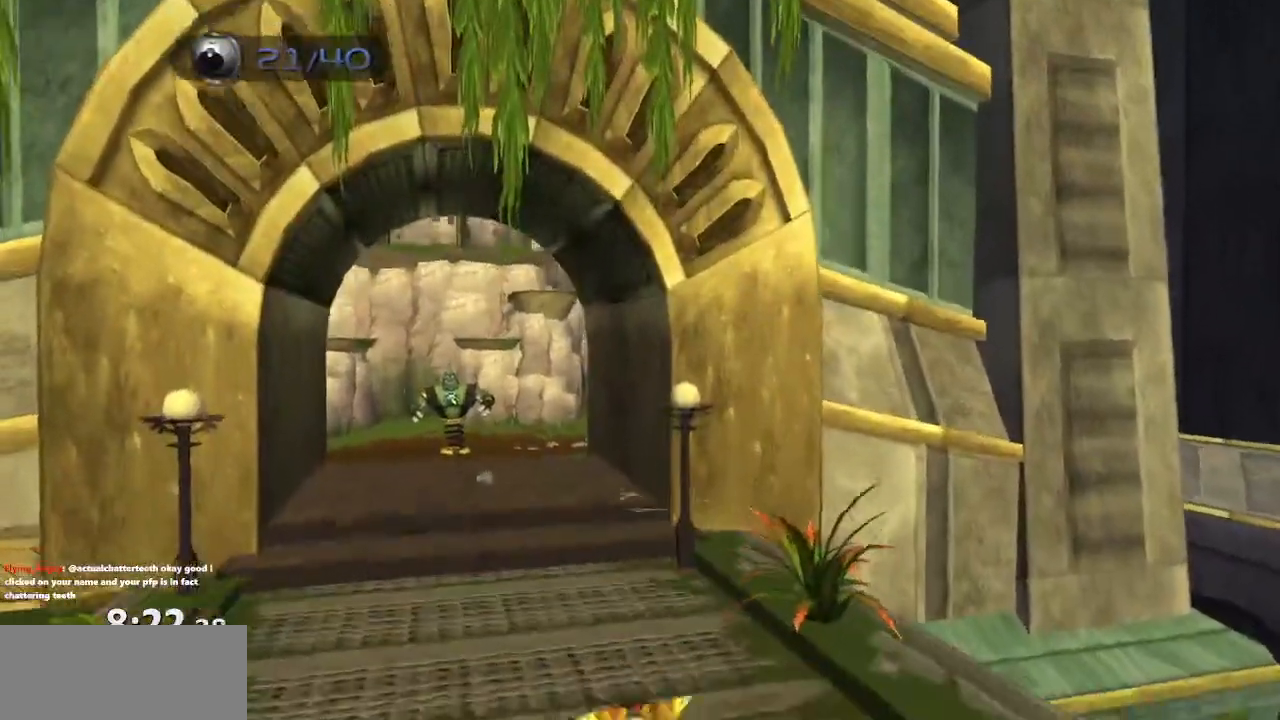
{"buttons": [], "left_stick": "up-left", "right_stick": "center", "events": [[383, "R1", "up"], [417, "CROSS", "up"]]}
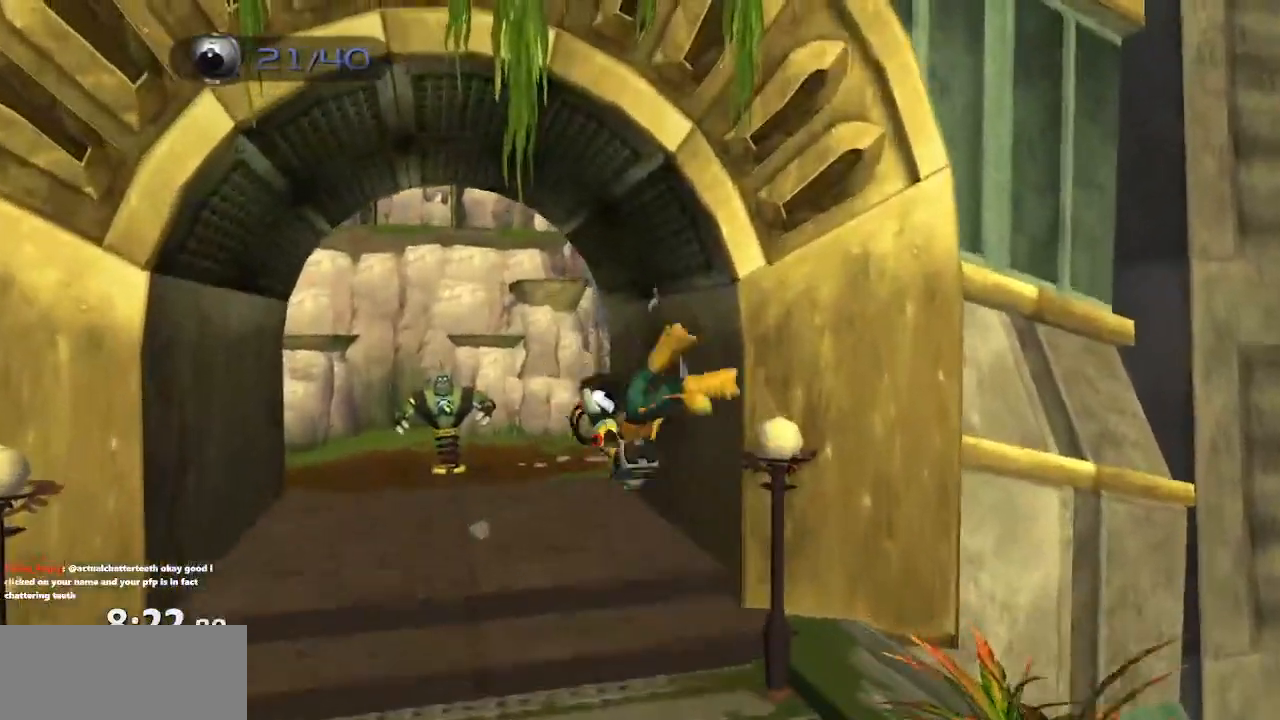
{"buttons": ["CROSS", "R1"], "left_stick": "left", "right_stick": "center", "events": [[350, "CROSS", "down"], [367, "R1", "down"], [417, "left_stick", "left"]]}
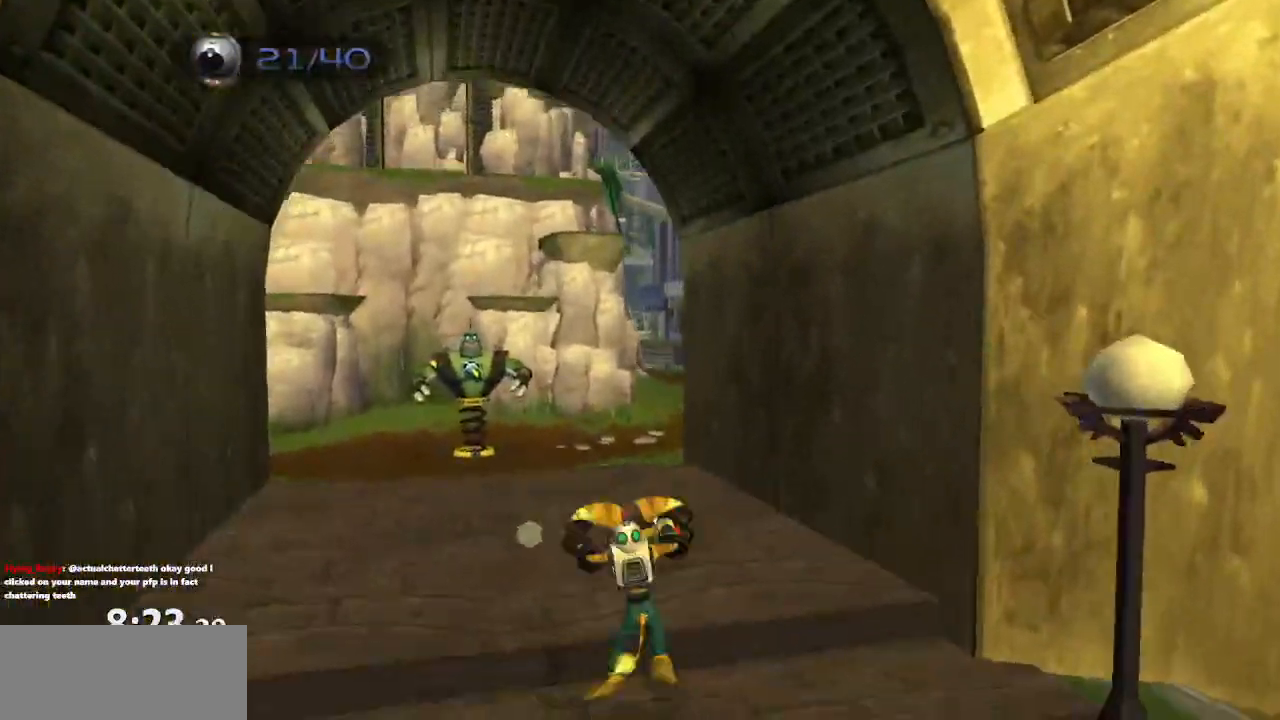
{"buttons": [], "left_stick": "up-left", "right_stick": "center", "events": [[17, "left_stick", "up-left"], [200, "R1", "up"], [250, "CROSS", "up"]]}
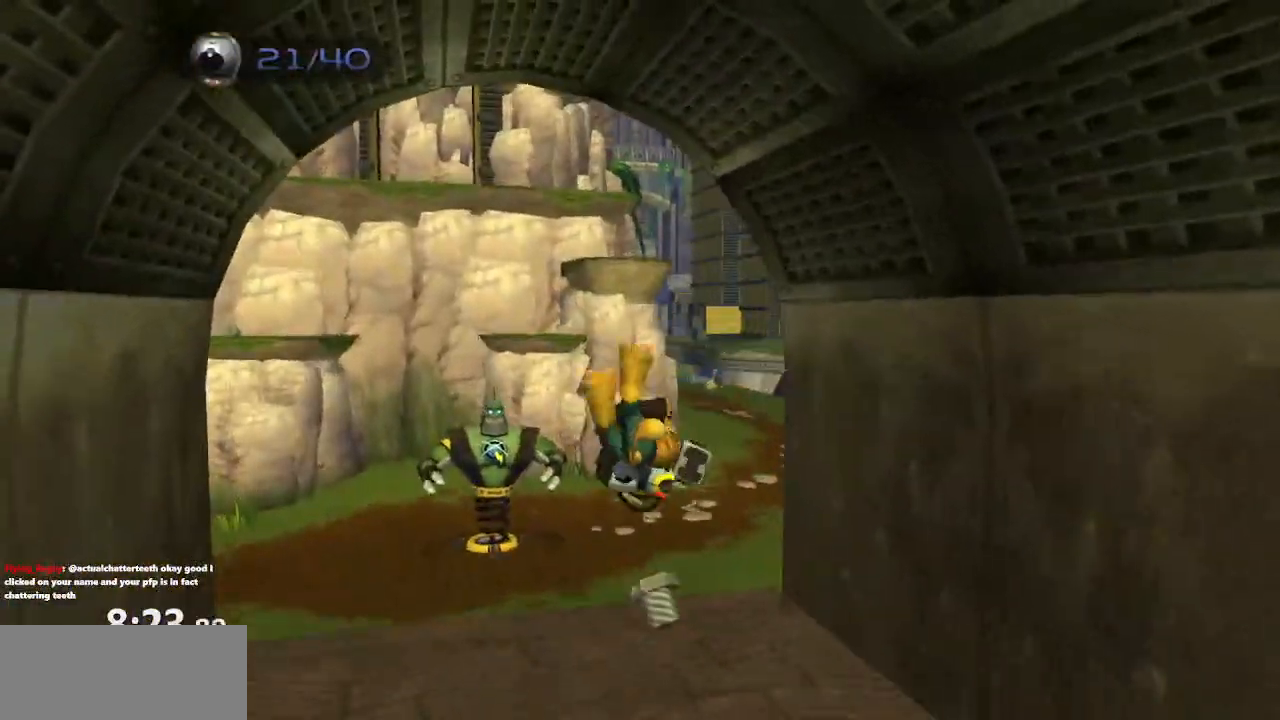
{"buttons": ["CROSS", "R1"], "left_stick": "up-left", "right_stick": "center", "events": [[233, "CROSS", "down"], [250, "R1", "down"], [317, "left_stick", "left"], [417, "left_stick", "up-left"]]}
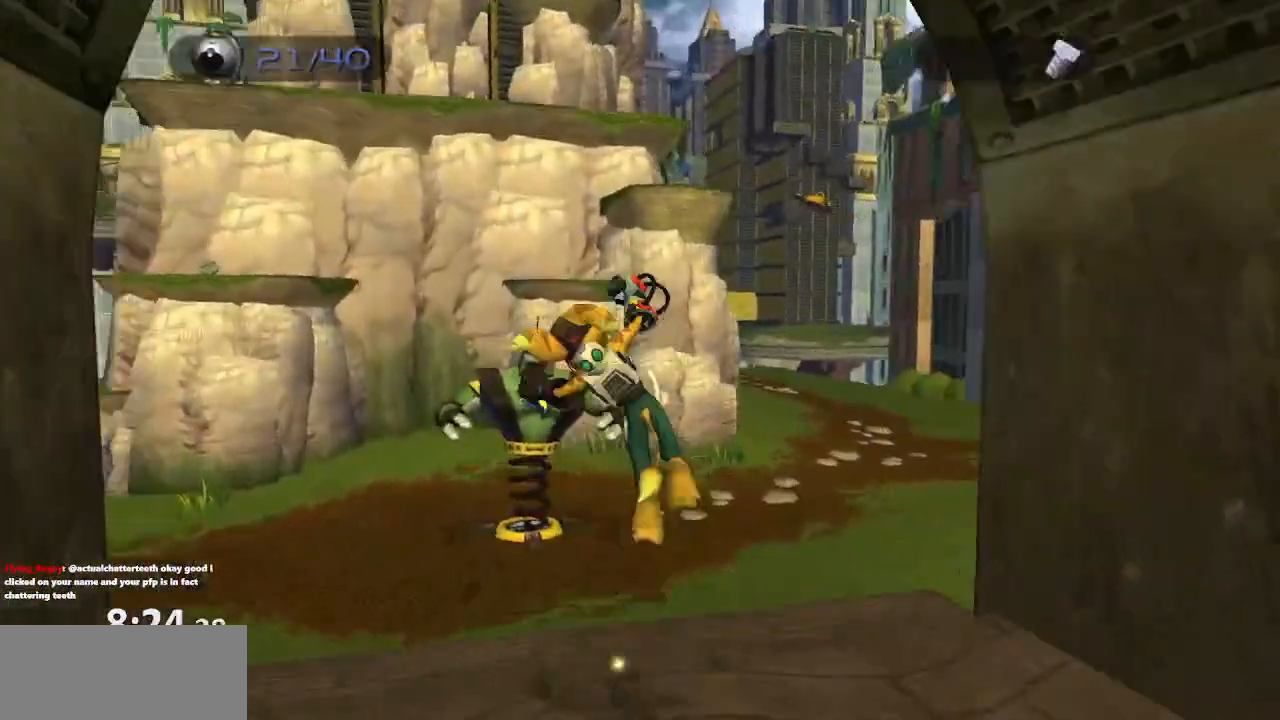
{"buttons": [], "left_stick": "center", "right_stick": "center"}
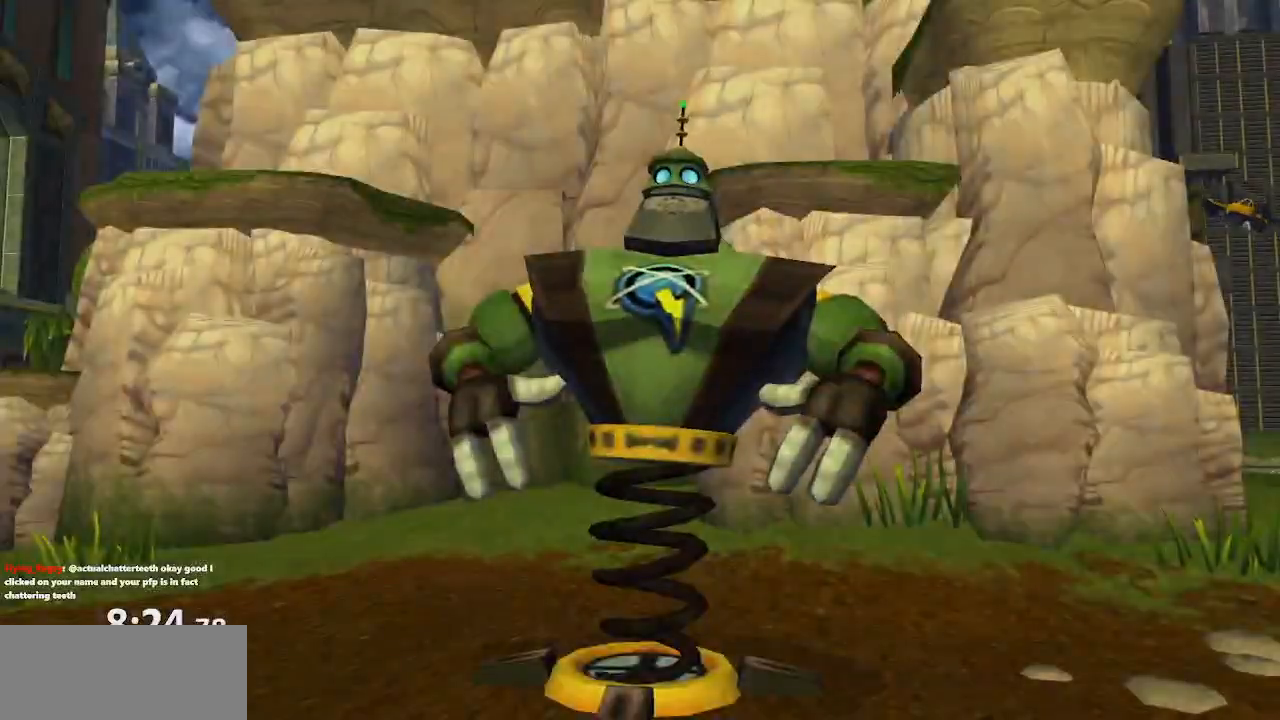
{"buttons": [], "left_stick": "center", "right_stick": "center"}